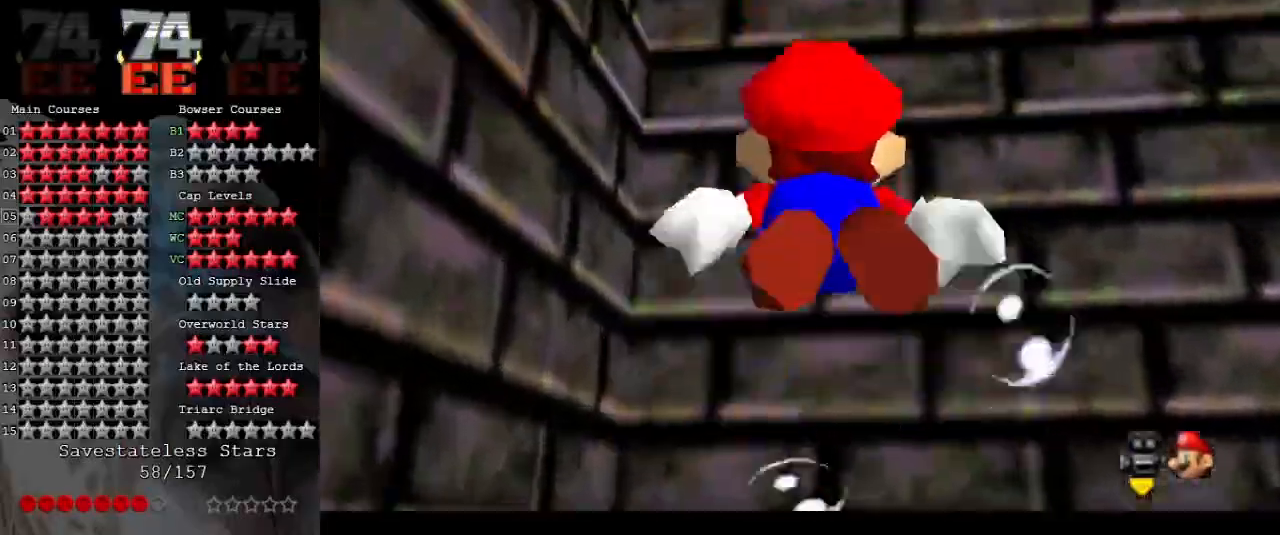
Gameplay with a controller (Nintendo layout); each line is a JSON object with the inputs held at the frame after it. "events" lists button and stick changes between this image and that frame as [ms after this image, input, new state], when the widget could be followed in between. Not read: L3 R3.
{"buttons": ["A"], "left_stick": "down", "events": [[200, "A", "down"]]}
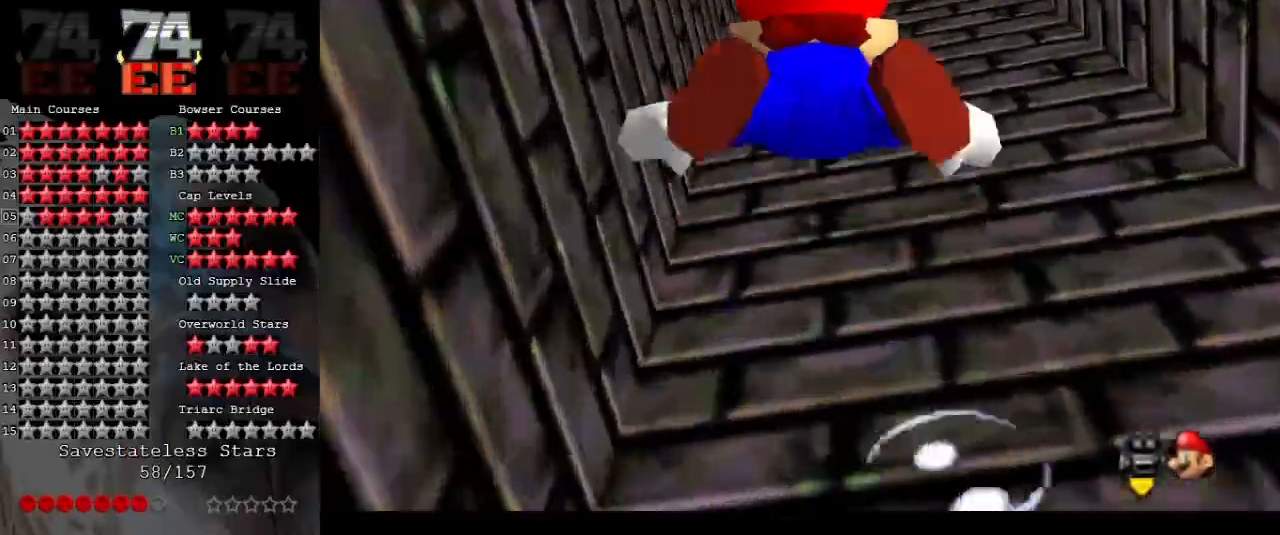
{"buttons": ["A"], "left_stick": "down", "events": [[100, "A", "up"], [367, "A", "down"]]}
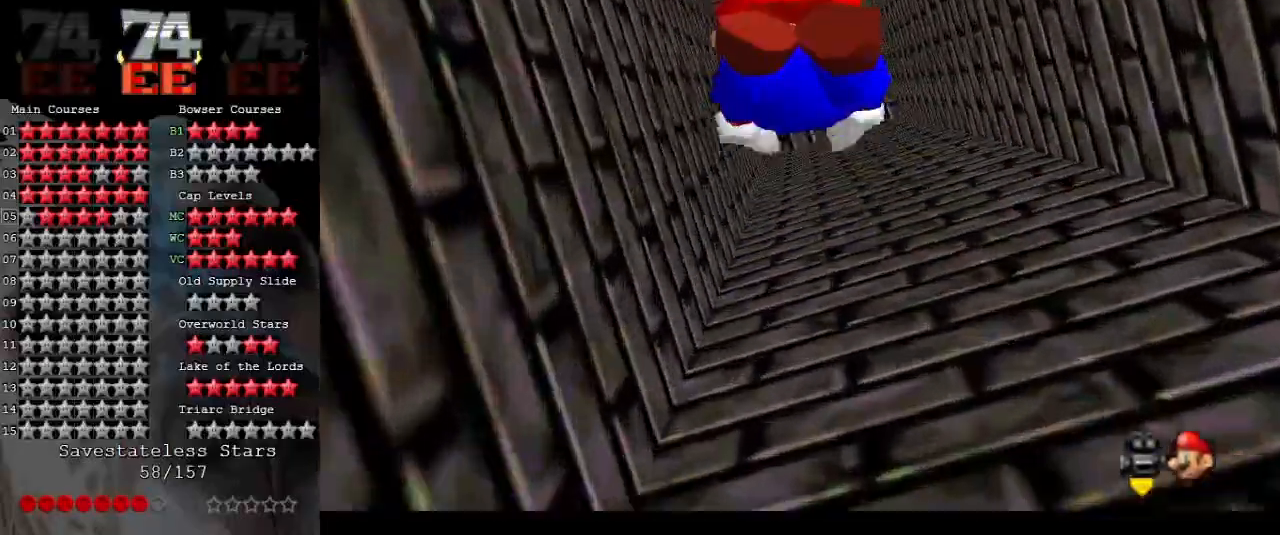
{"buttons": ["A"], "left_stick": "down", "events": [[233, "A", "up"], [467, "A", "down"]]}
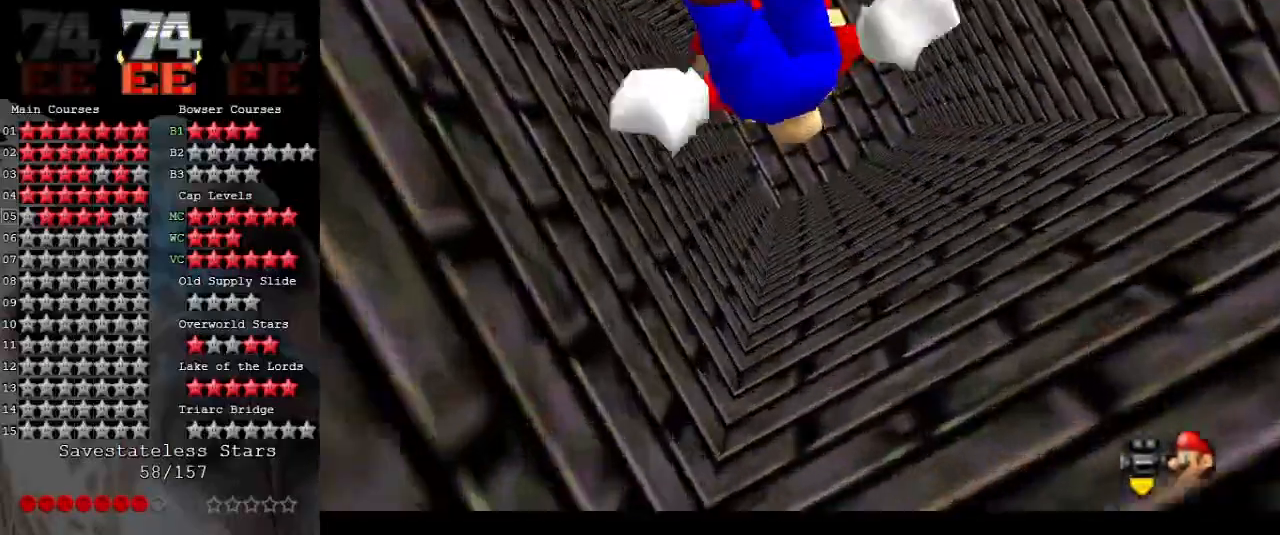
{"buttons": [], "left_stick": "down", "events": [[400, "A", "up"]]}
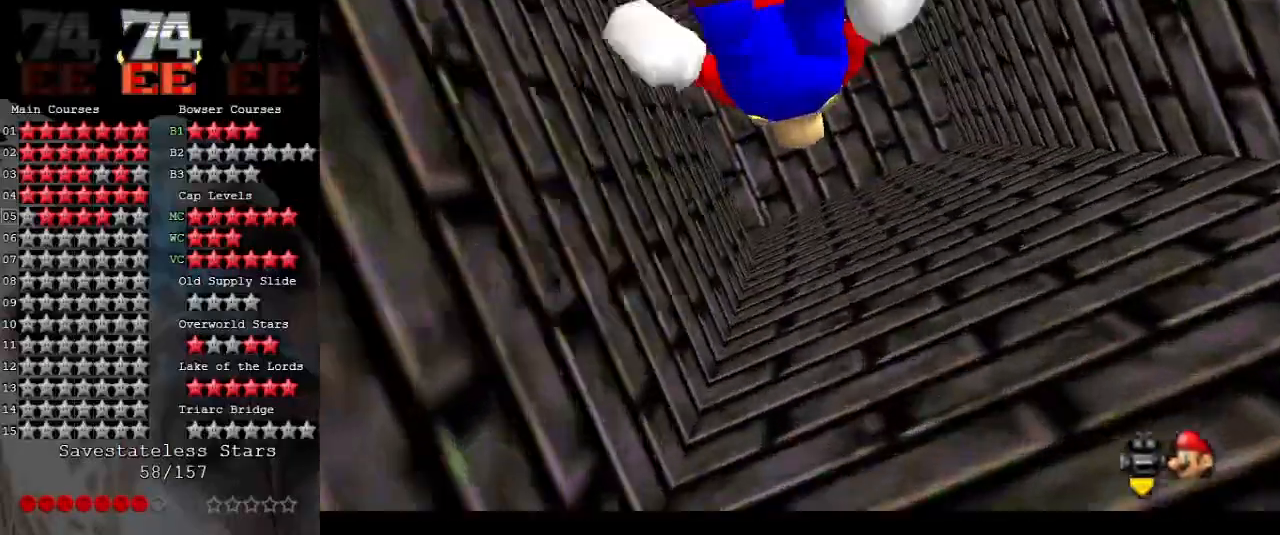
{"buttons": ["A"], "left_stick": "down-left", "events": [[133, "A", "down"], [167, "left_stick", "down-left"]]}
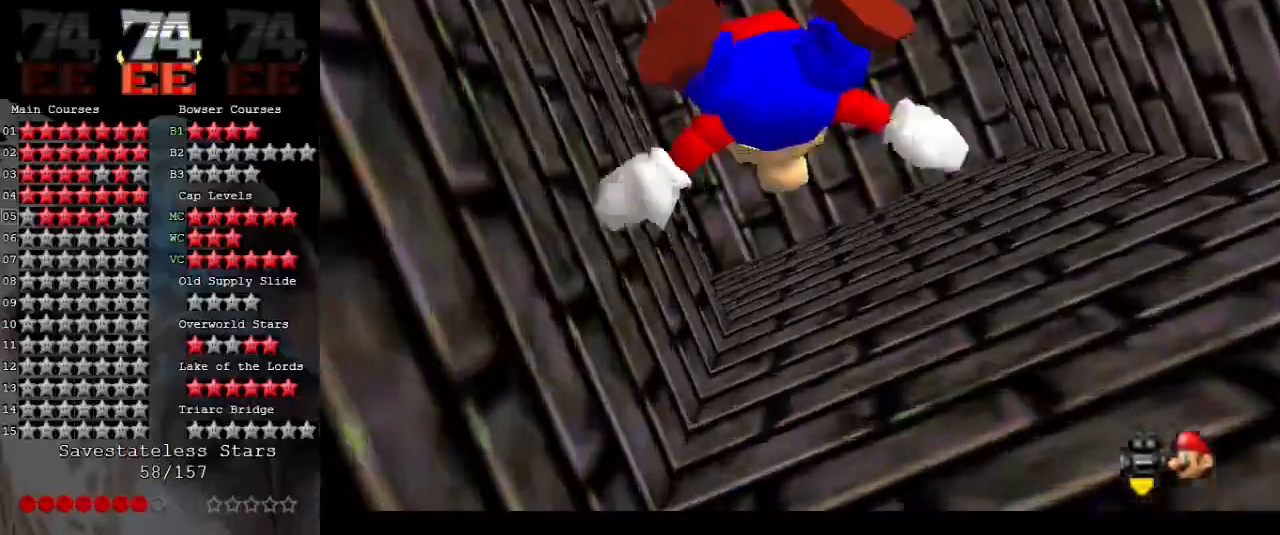
{"buttons": ["A"], "left_stick": "left", "events": [[67, "A", "up"], [333, "A", "down"], [500, "left_stick", "left"]]}
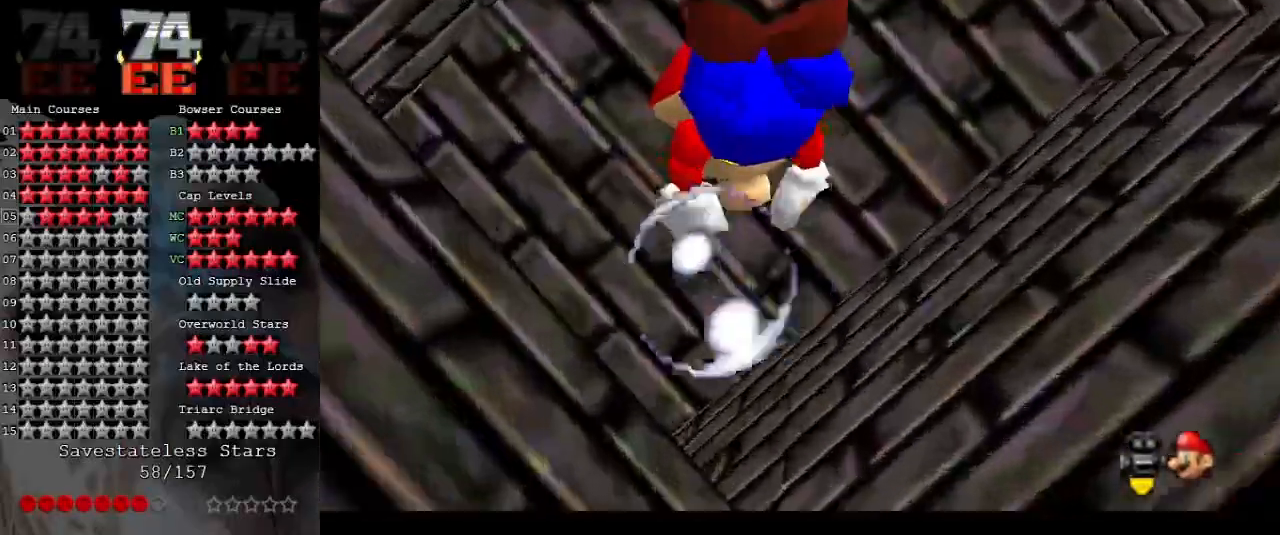
{"buttons": [], "left_stick": "up", "events": [[167, "left_stick", "up-left"], [367, "A", "up"], [500, "left_stick", "up"]]}
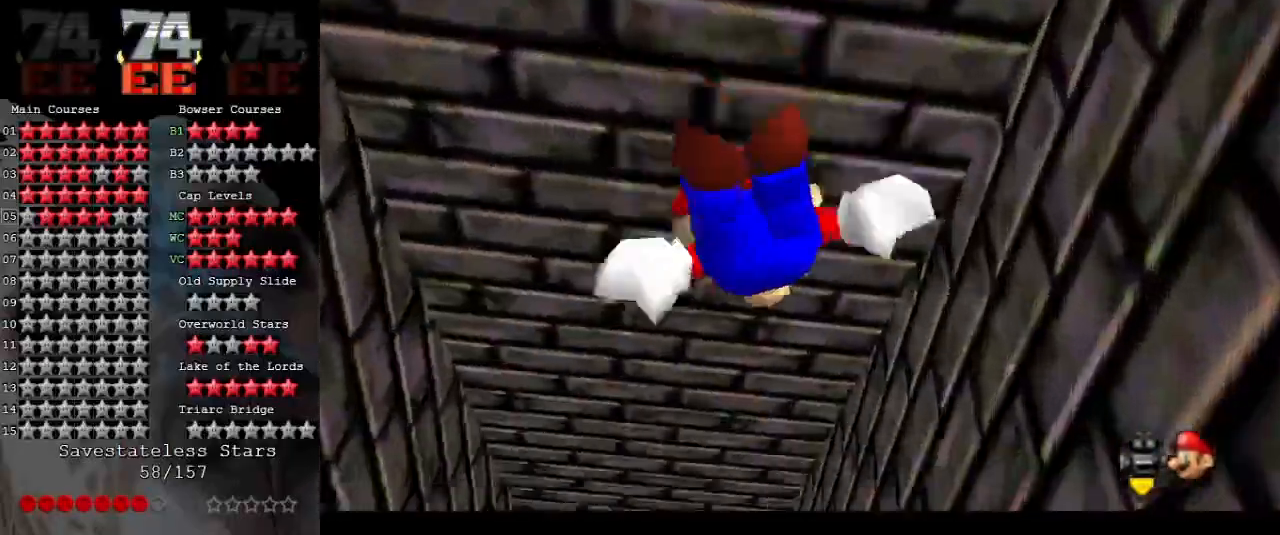
{"buttons": [], "left_stick": "center", "events": [[100, "A", "down"], [167, "left_stick", "center"], [467, "A", "up"]]}
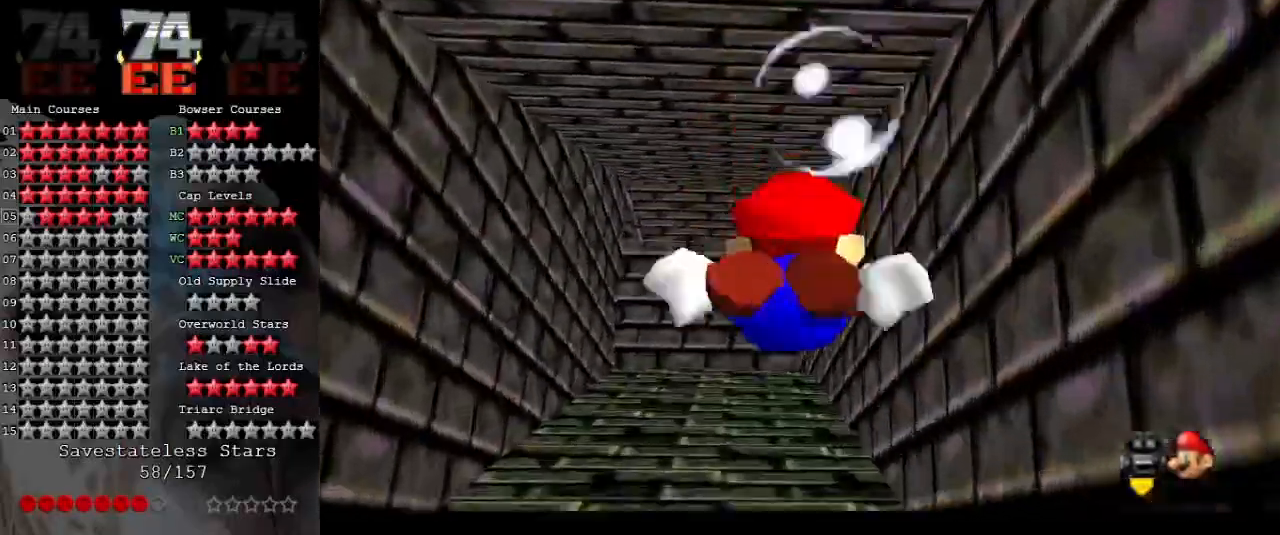
{"buttons": ["A"], "left_stick": "left", "events": [[233, "A", "down"], [233, "left_stick", "down-left"], [400, "left_stick", "left"]]}
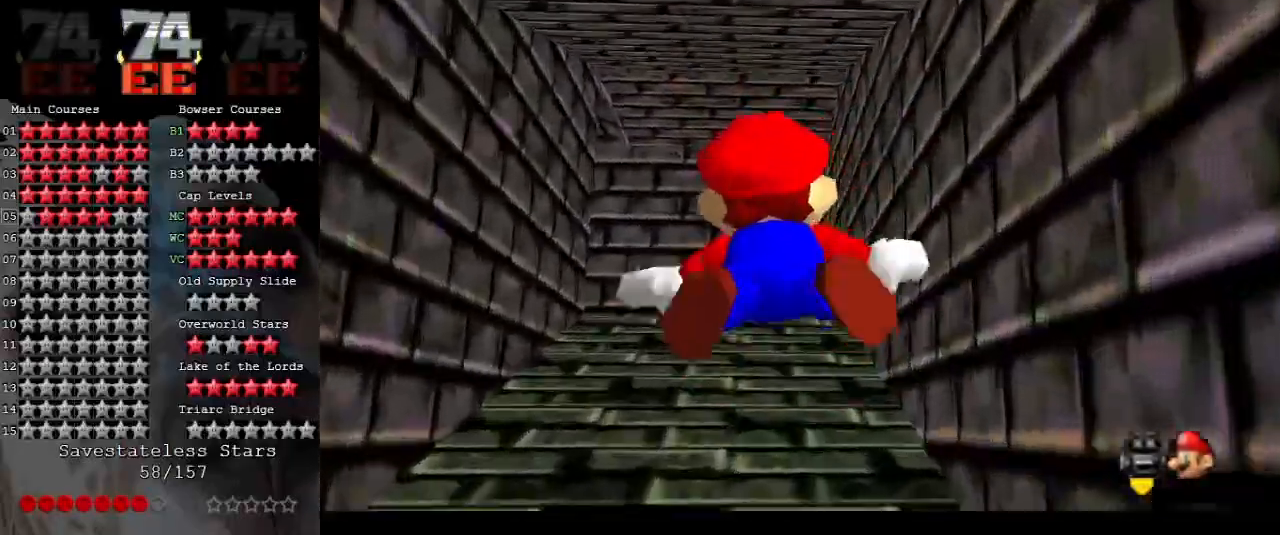
{"buttons": ["A"], "left_stick": "left", "events": [[67, "A", "up"], [67, "left_stick", "center"], [233, "left_stick", "left"], [367, "A", "down"]]}
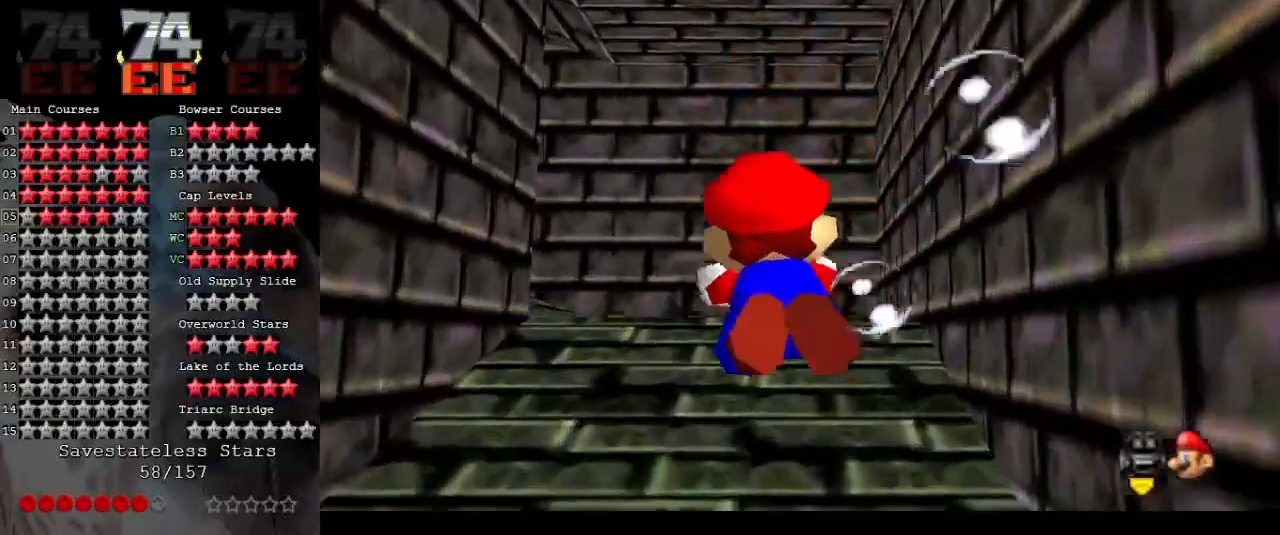
{"buttons": [], "left_stick": "left", "events": [[267, "A", "up"]]}
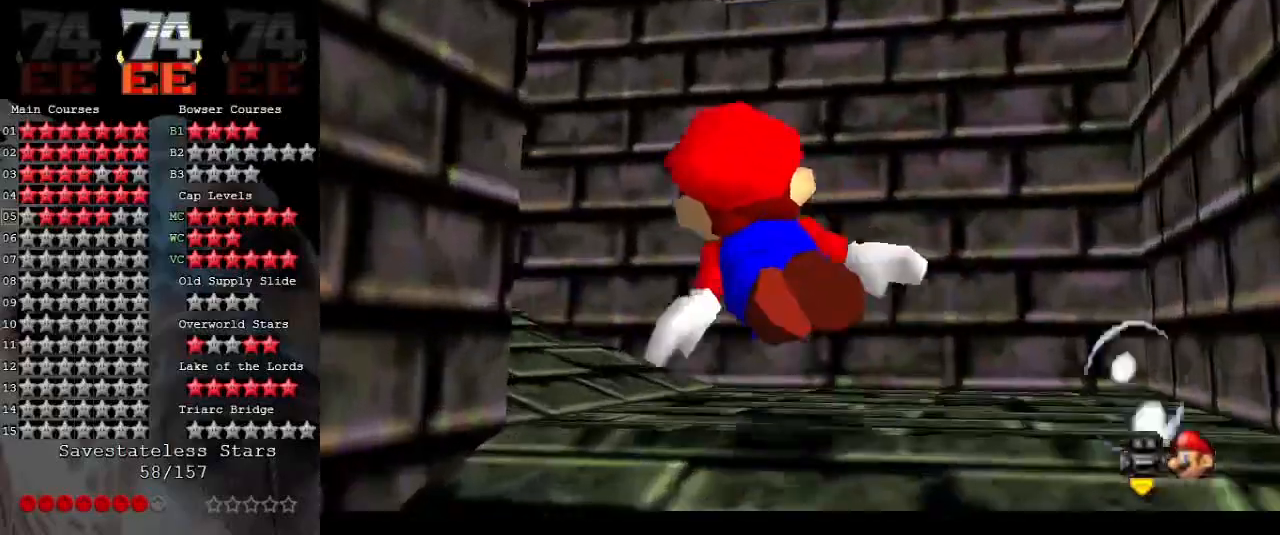
{"buttons": [], "left_stick": "left", "events": [[33, "A", "down"], [467, "A", "up"]]}
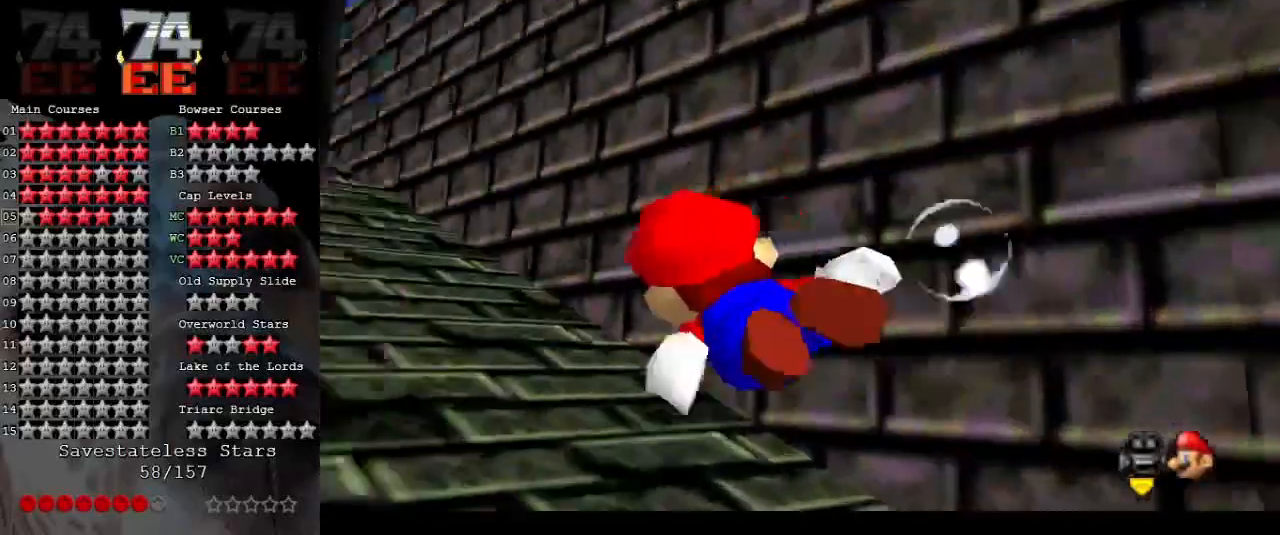
{"buttons": ["A"], "left_stick": "center", "events": [[33, "left_stick", "down-left"], [133, "left_stick", "center"], [167, "A", "down"]]}
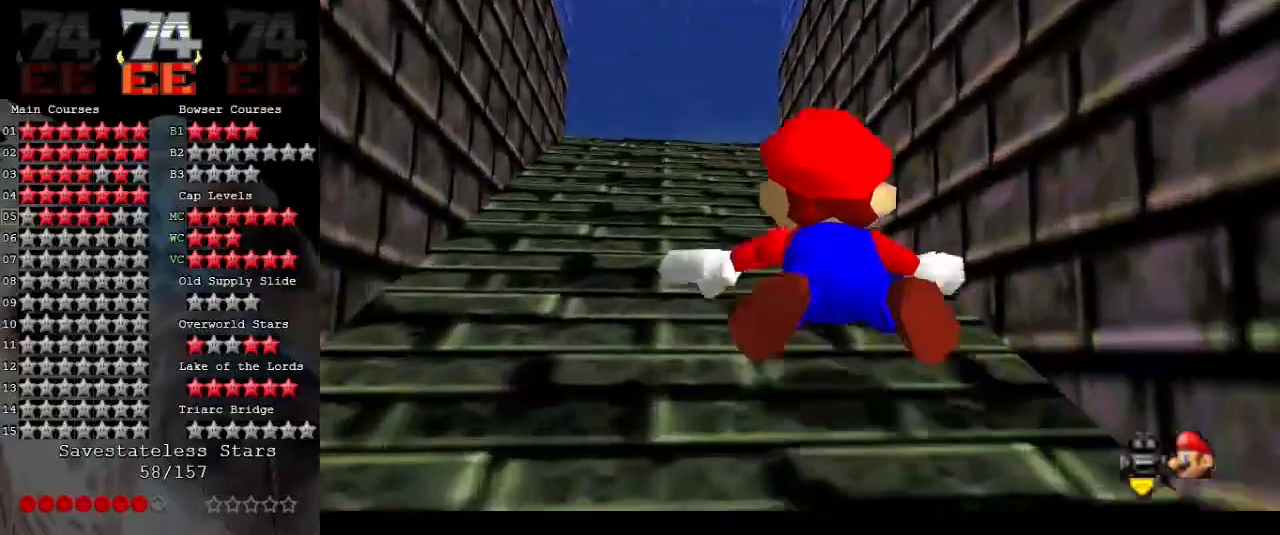
{"buttons": ["A"], "left_stick": "down", "events": [[67, "A", "up"], [67, "left_stick", "down"], [233, "left_stick", "down-left"], [300, "A", "down"], [433, "left_stick", "down"]]}
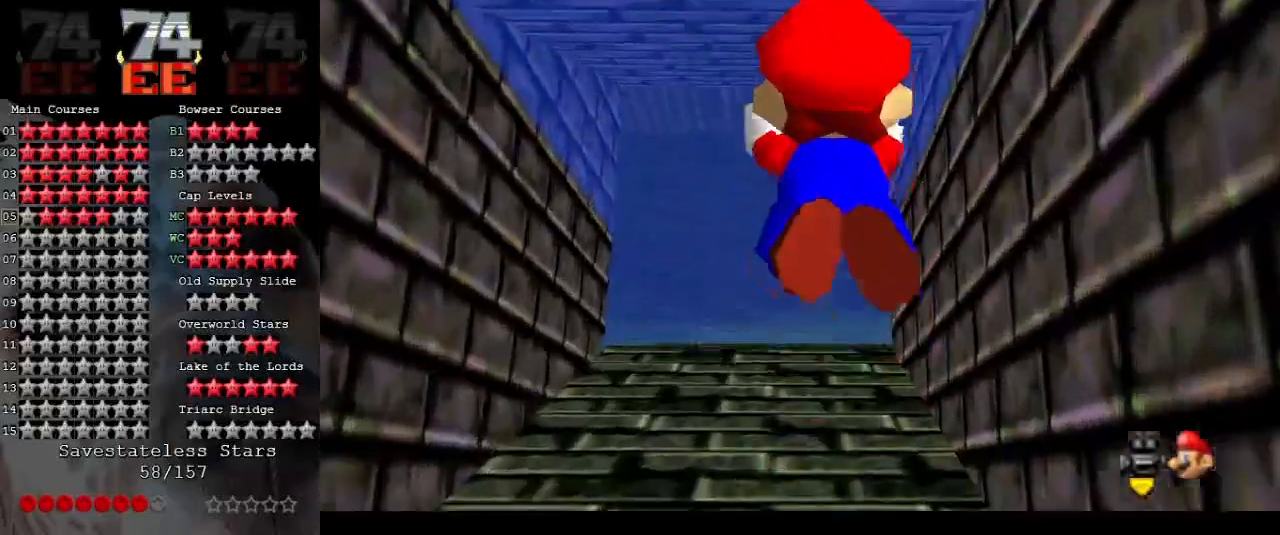
{"buttons": [], "left_stick": "center", "events": [[33, "left_stick", "center"], [267, "A", "up"], [267, "left_stick", "up-left"], [400, "left_stick", "center"]]}
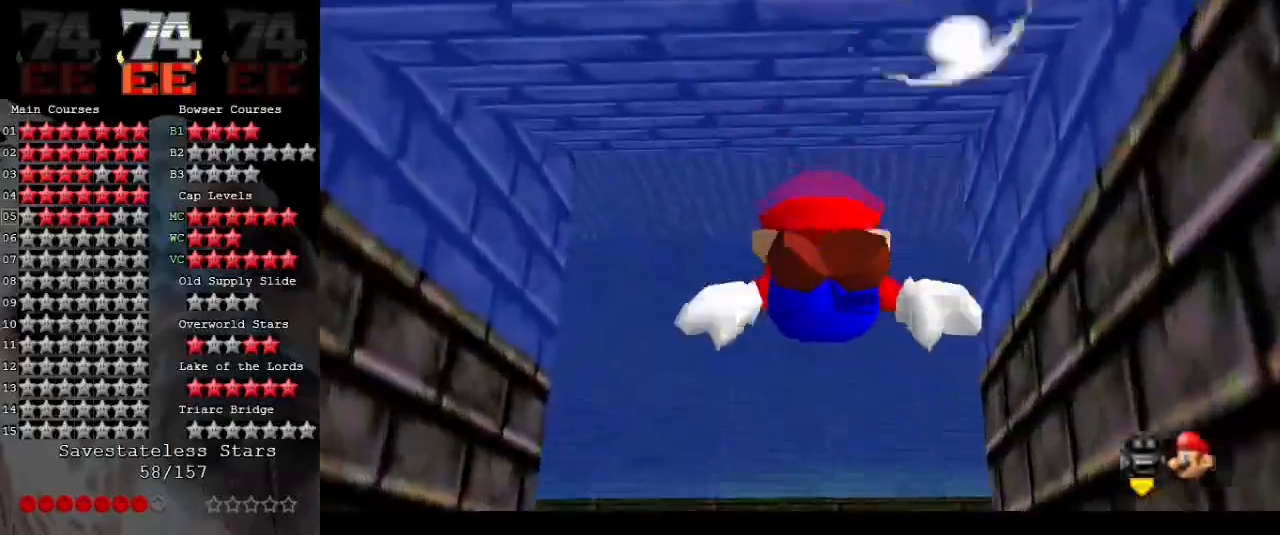
{"buttons": [], "left_stick": "center", "events": [[33, "A", "down"], [33, "left_stick", "down"], [200, "left_stick", "center"], [467, "A", "up"]]}
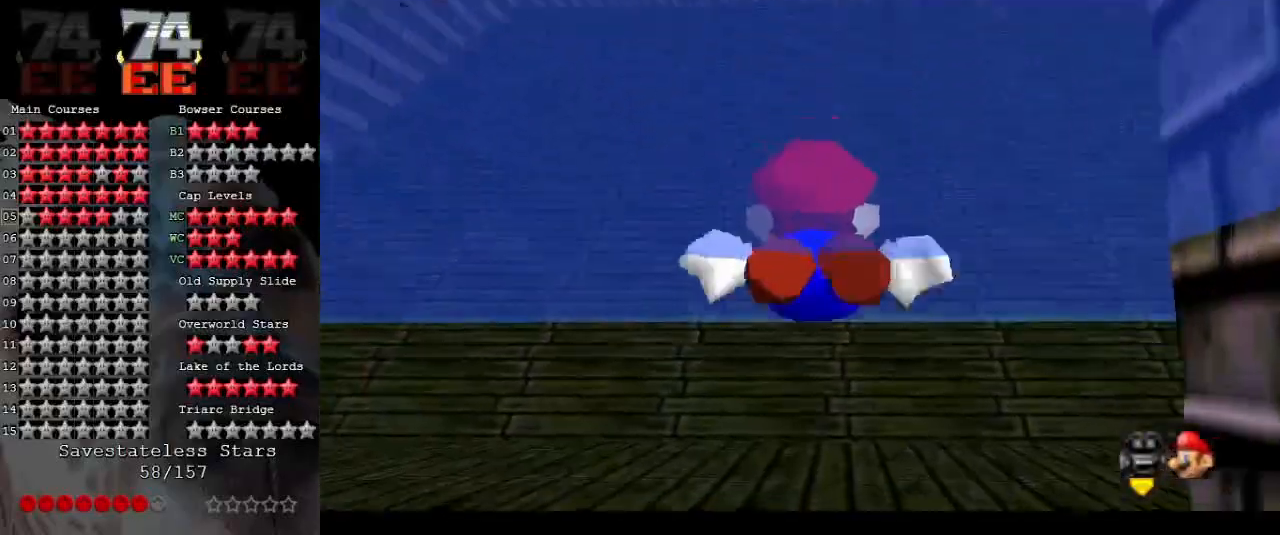
{"buttons": ["A"], "left_stick": "center", "events": [[33, "left_stick", "down"], [200, "A", "down"], [200, "left_stick", "center"]]}
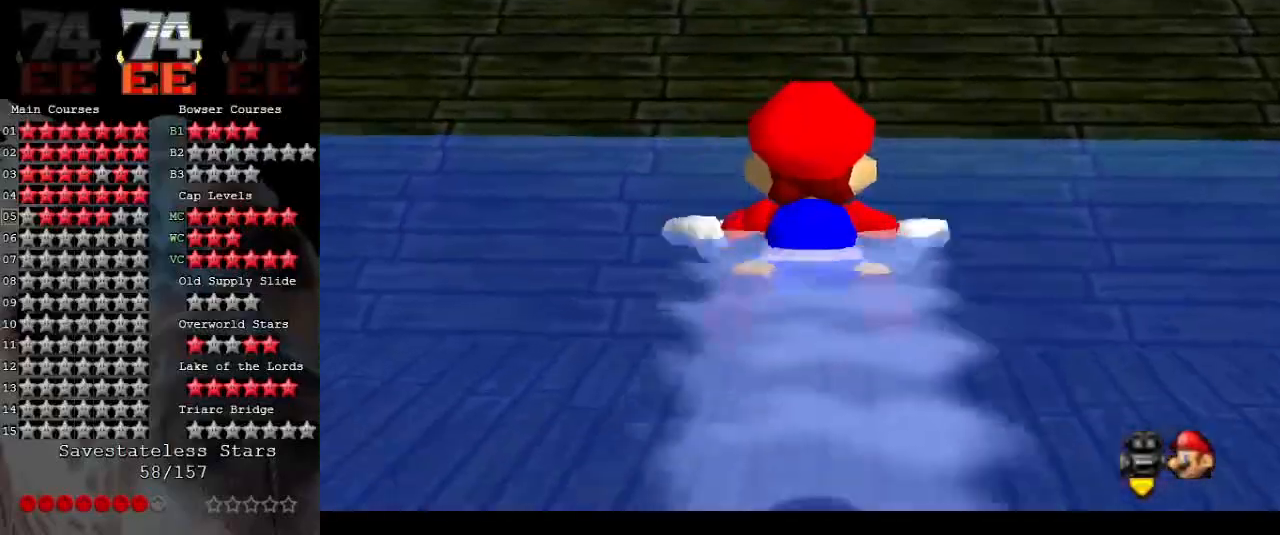
{"buttons": [], "left_stick": "left", "events": [[33, "A", "up"], [33, "left_stick", "down-left"], [333, "left_stick", "left"]]}
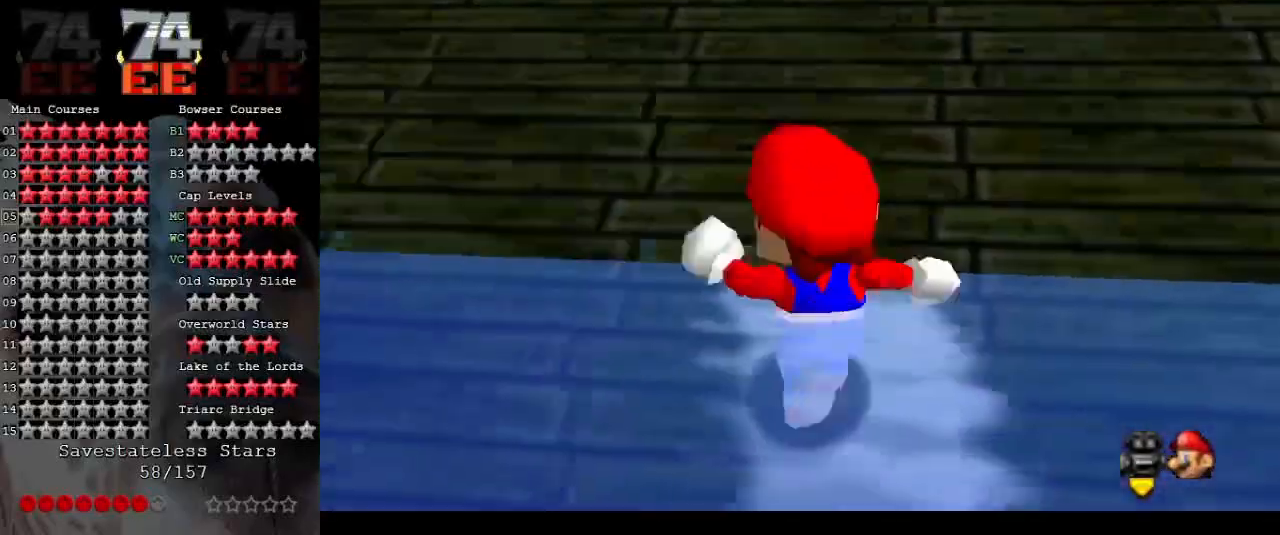
{"buttons": [], "left_stick": "up", "events": [[267, "left_stick", "up-left"], [467, "left_stick", "up"]]}
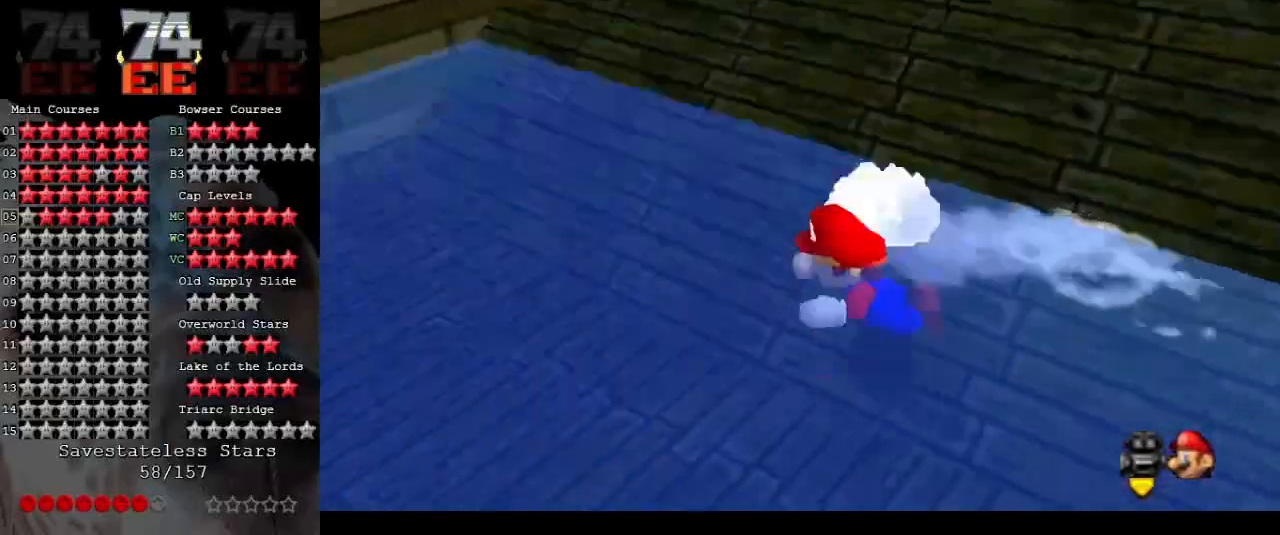
{"buttons": [], "left_stick": "right", "events": [[300, "left_stick", "up-right"], [500, "left_stick", "right"]]}
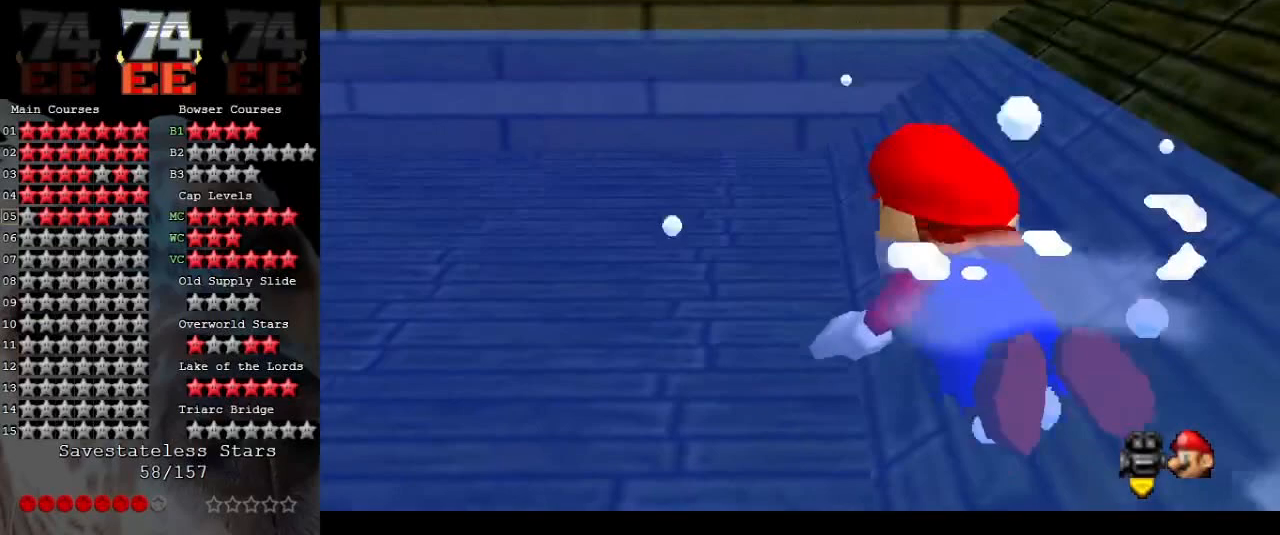
{"buttons": ["A"], "left_stick": "right", "events": [[133, "A", "down"]]}
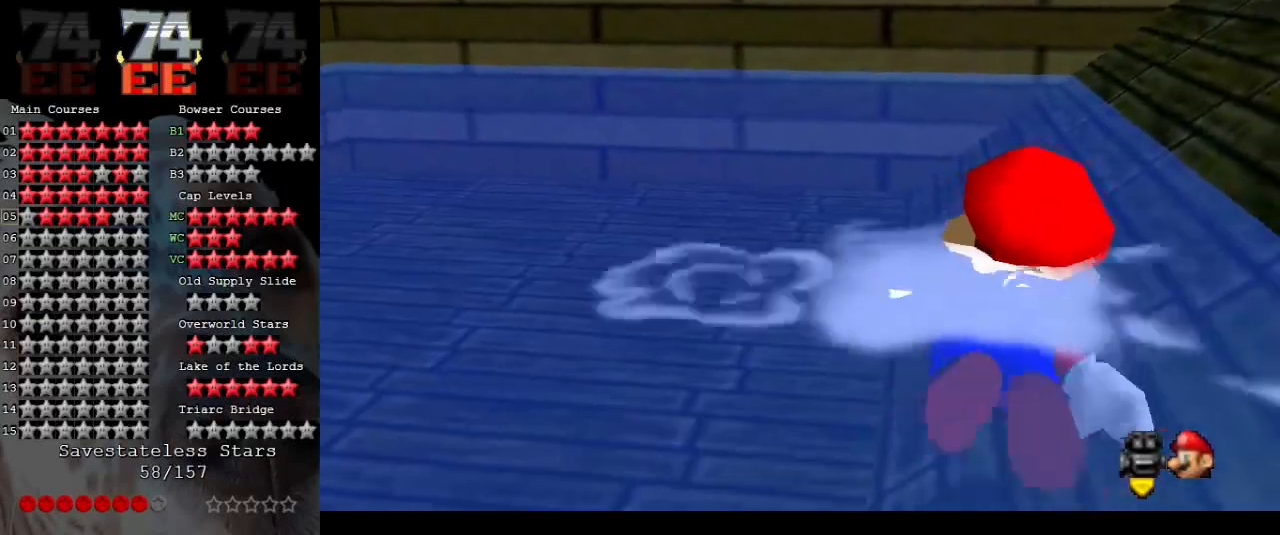
{"buttons": ["A"], "left_stick": "up-right", "events": [[300, "left_stick", "up-right"]]}
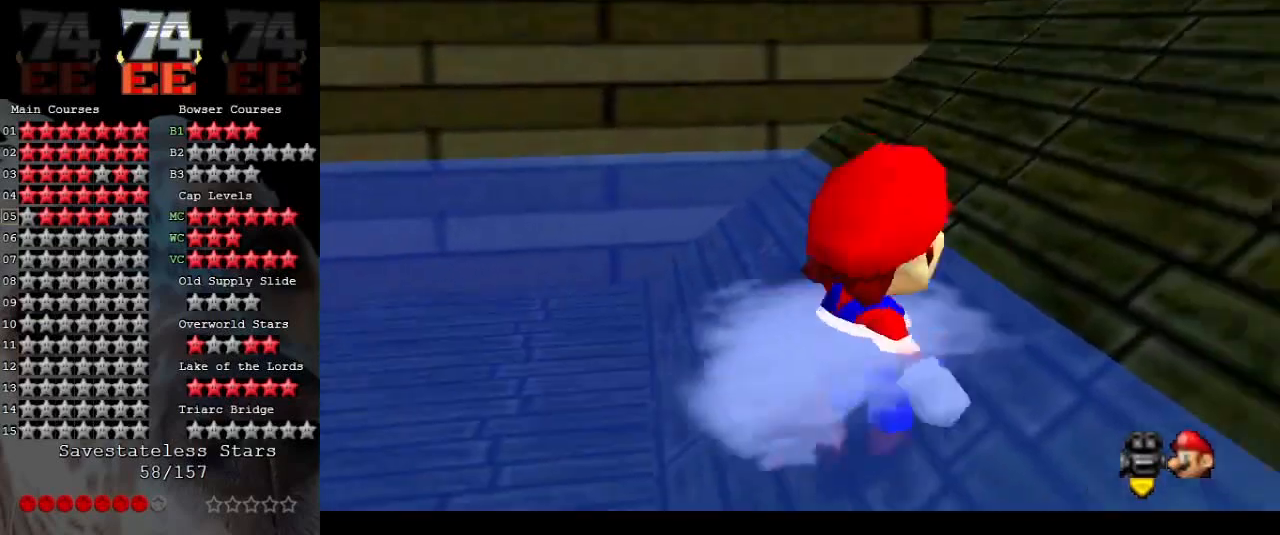
{"buttons": ["A"], "left_stick": "up-right", "events": [[233, "B", "down"], [400, "B", "up"]]}
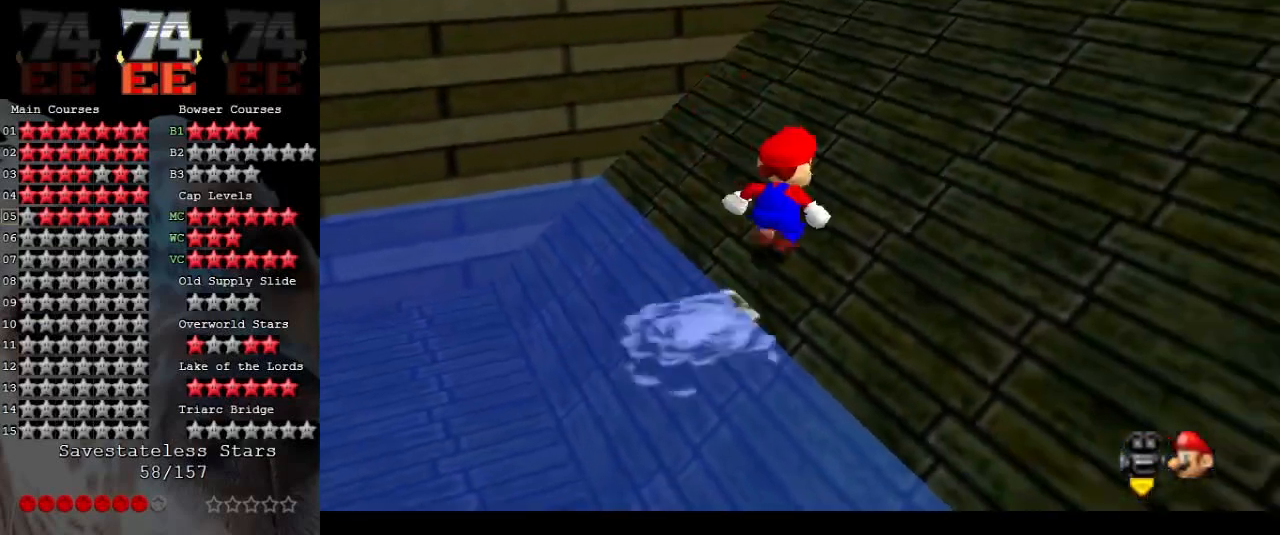
{"buttons": ["A", "B"], "left_stick": "up-right", "events": [[67, "B", "down"], [267, "B", "up"], [433, "B", "down"]]}
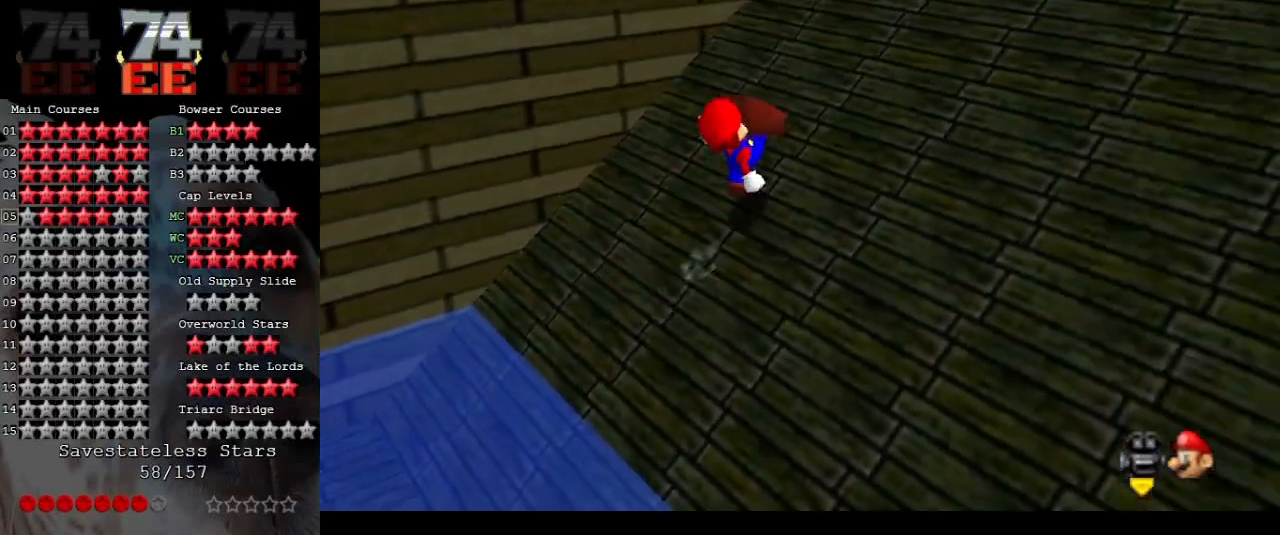
{"buttons": ["A"], "left_stick": "up-right", "events": [[100, "B", "up"], [233, "B", "down"], [433, "B", "up"]]}
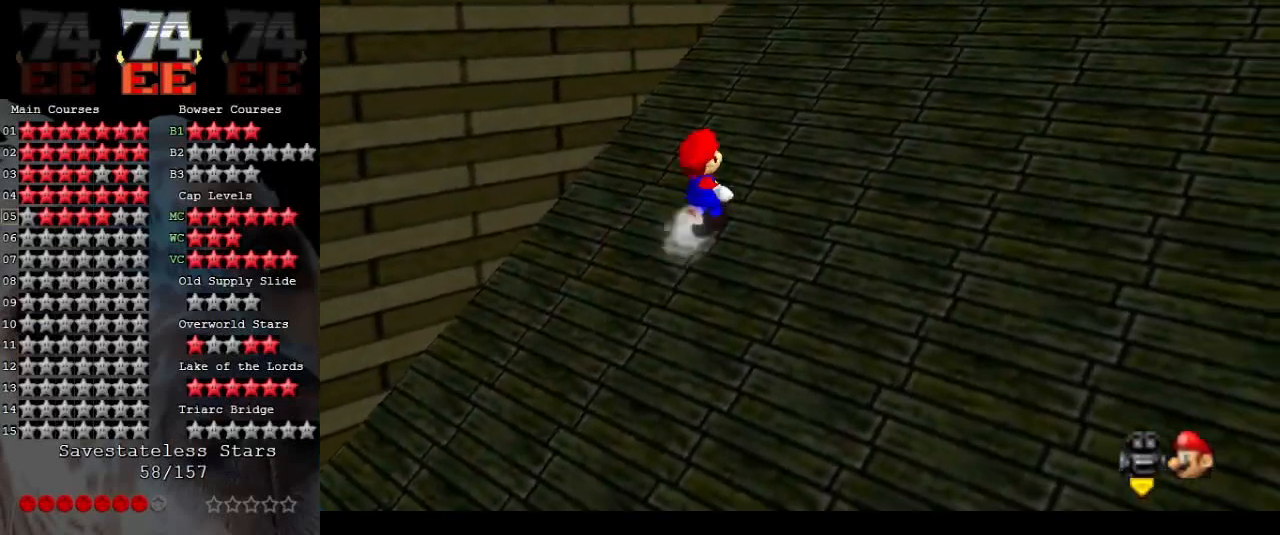
{"buttons": ["A", "B"], "left_stick": "up-right", "events": [[67, "B", "down"], [233, "B", "up"], [333, "B", "down"]]}
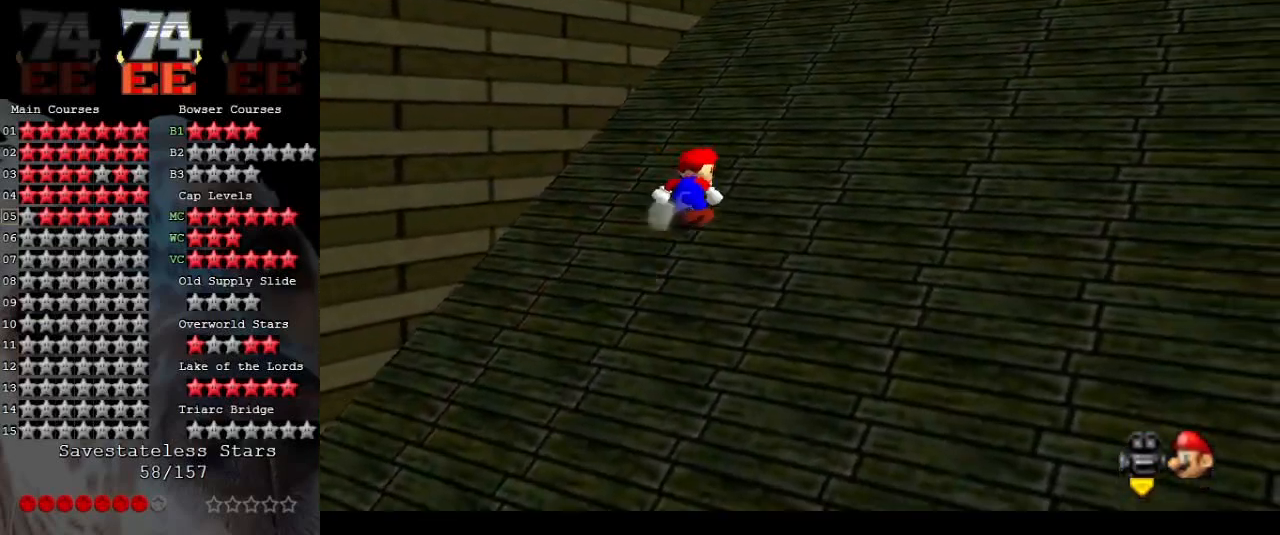
{"buttons": ["A", "B"], "left_stick": "up-right", "events": [[33, "B", "up"], [133, "B", "down"], [300, "B", "up"], [400, "B", "down"]]}
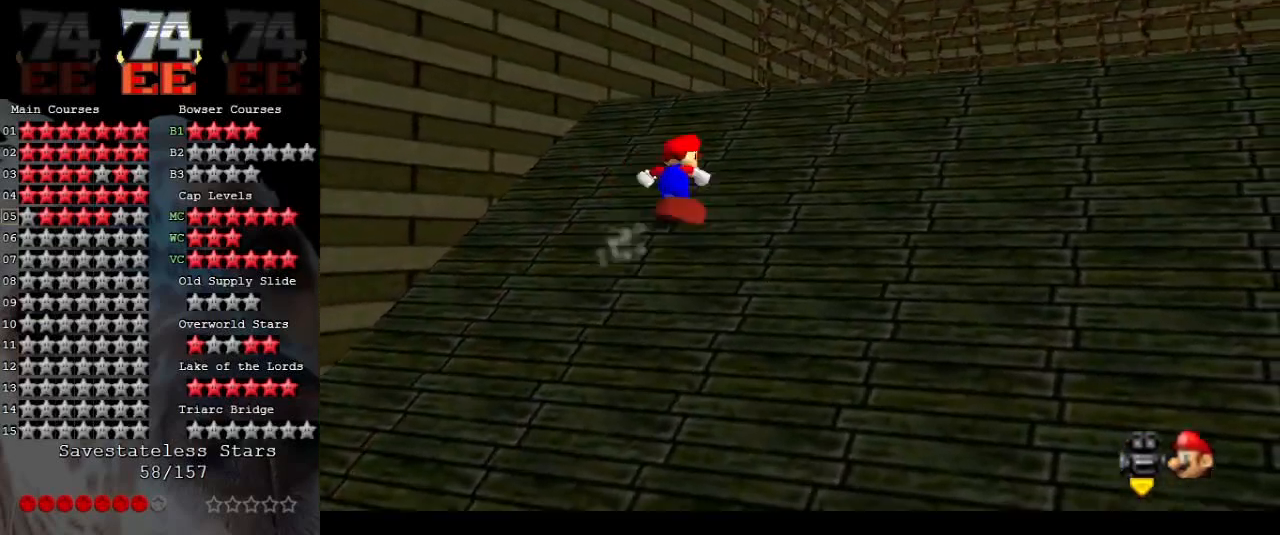
{"buttons": ["A", "B"], "left_stick": "up", "events": [[67, "B", "up"], [167, "B", "down"], [300, "B", "up"], [333, "left_stick", "up"], [400, "B", "down"]]}
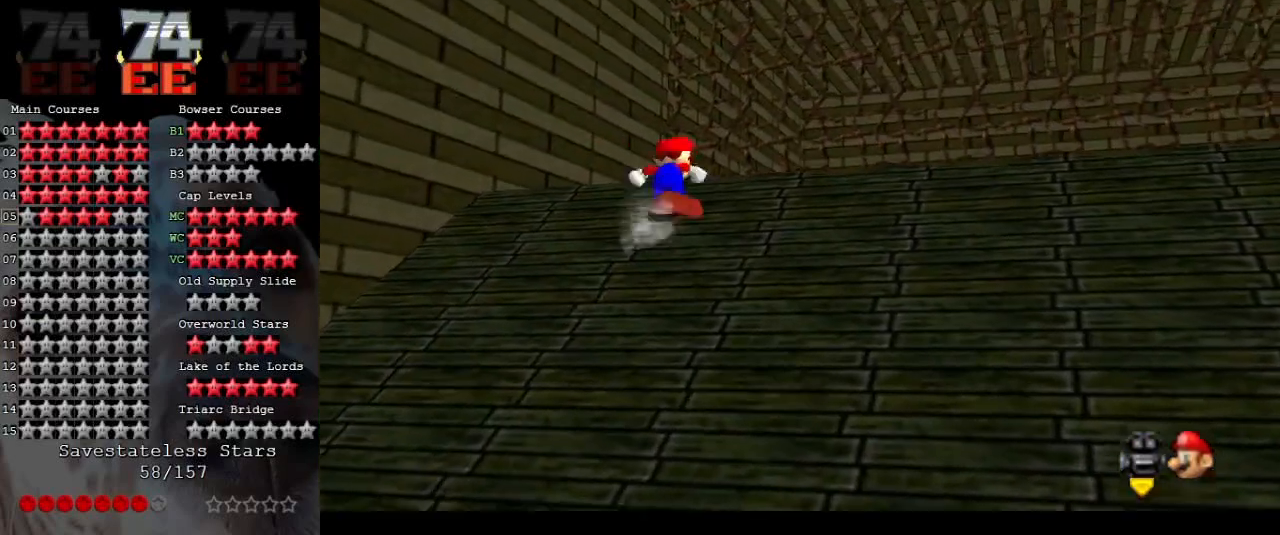
{"buttons": ["A"], "left_stick": "up", "events": [[33, "B", "up"], [133, "B", "down"], [267, "B", "up"], [333, "B", "down"], [467, "B", "up"]]}
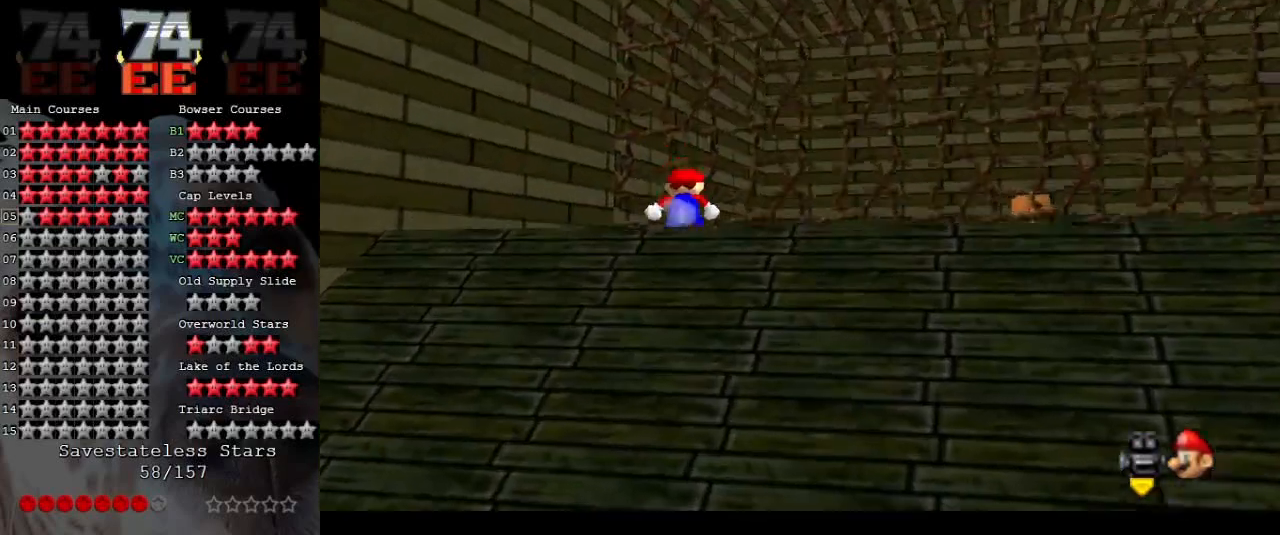
{"buttons": [], "left_stick": "center", "events": [[67, "B", "down"], [200, "B", "up"], [233, "left_stick", "left"], [300, "A", "up"], [400, "left_stick", "up-left"], [500, "left_stick", "center"]]}